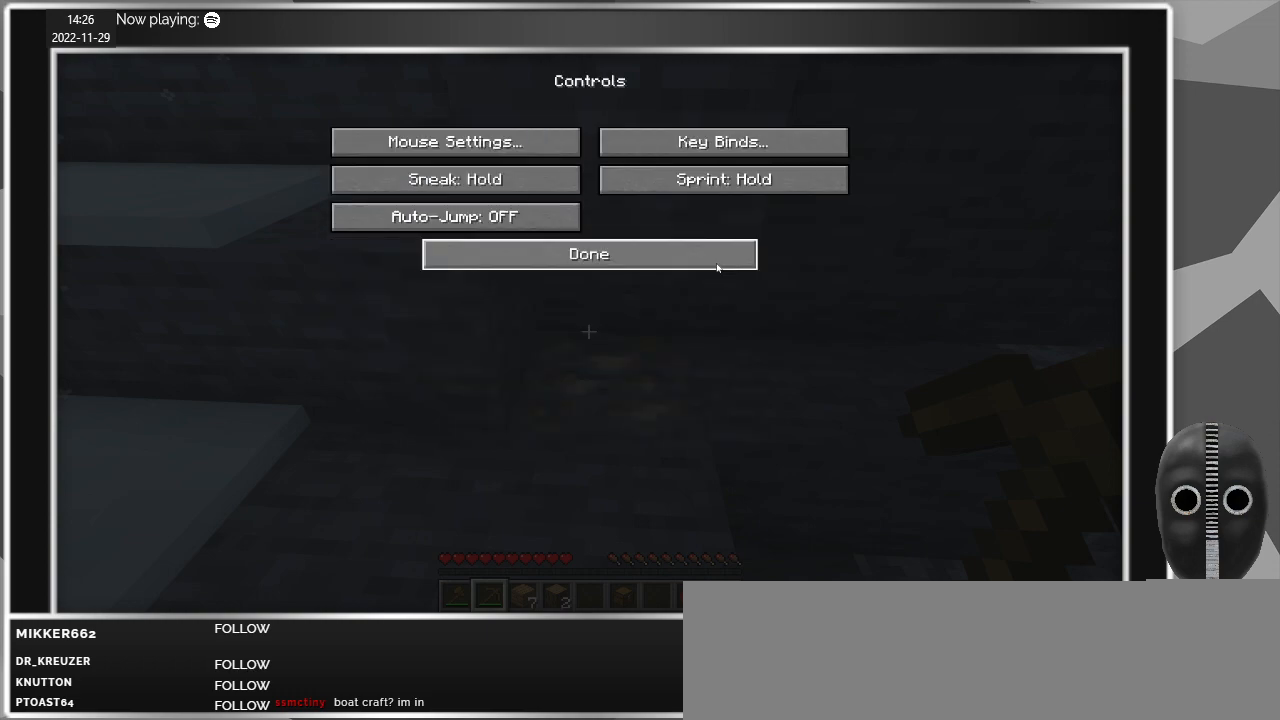
Gameplay with keyboard and mouse; each line is a JSON object with the keys and mouse buttons held at the frame after it. "events" lists presses ("down") and releases ("up") of "a", "alt", "c", "caps_lock", "ctrl", "d", "e", "escape", "f", "q", "r", "s", "shift", "space", "t", "tab", "v", "w", "x", "z", "mouse_left", "mouse_middle", "mouse_right", "mouse_mb4", "mouse_mb5", "mouse_wheel_up" and "mouse_wheel_down" between this image and that frame as [ms after this image, input, new state], when the widget could be followed in between. "mouse_left", "mouse_middle", "mouse_right", "mouse_mb4", "mouse_mb5", "mouse_wheel_up", "mouse_wheel_down" = the "left", "middle", "right", "mb4", "mb5", "wheel_up", "wheel_down" buttons of the "mouse" list. No other keys are recorded. Fast repeated clicks can show as one long hold. Mouse movement is not recorded.
{"keys": [], "mouse": ["left"], "events": [[50, "mouse_left", "down"], [200, "mouse_left", "up"], [433, "mouse_left", "down"]]}
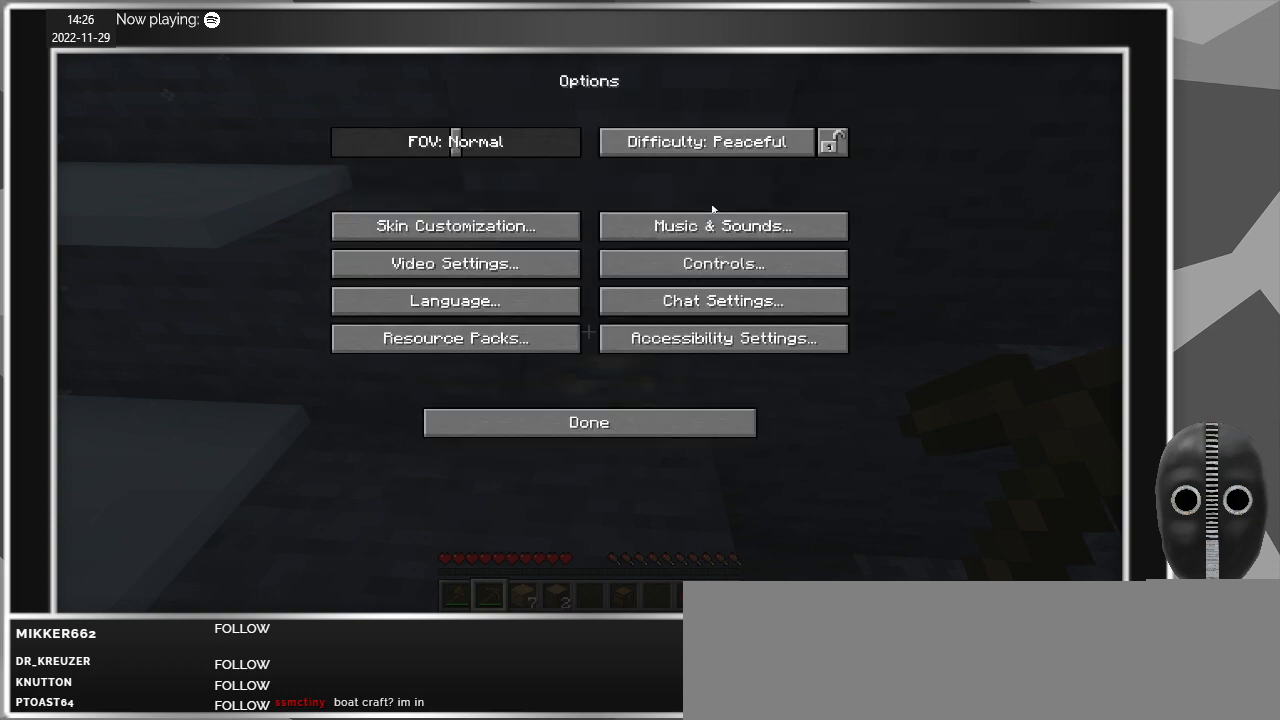
{"keys": [], "mouse": [], "events": [[17, "mouse_left", "up"], [217, "mouse_left", "down"], [300, "mouse_left", "up"]]}
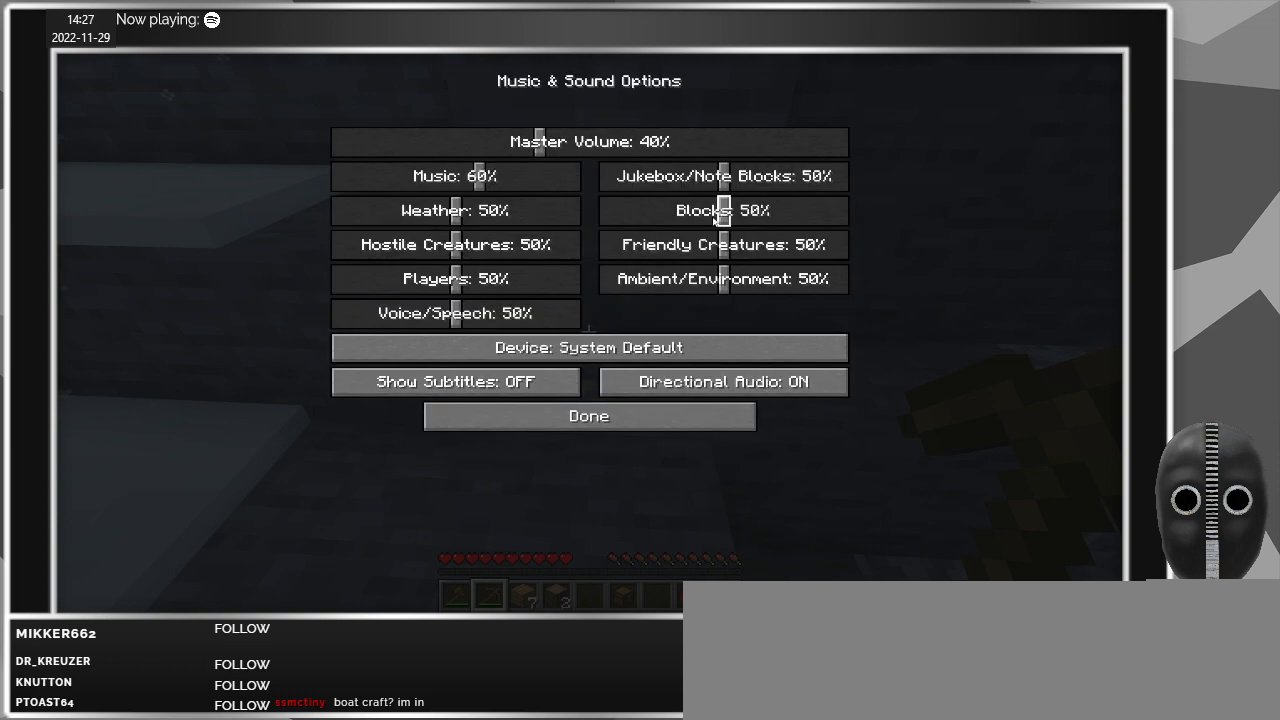
{"keys": [], "mouse": [], "events": []}
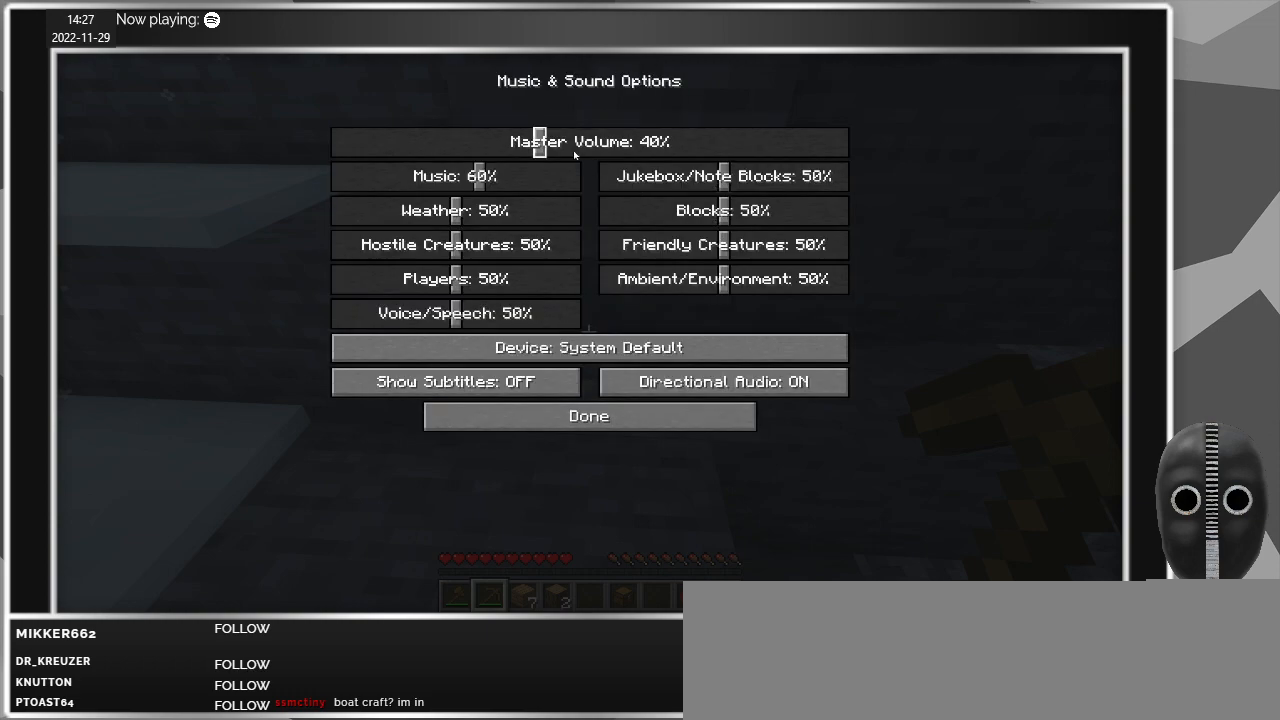
{"keys": [], "mouse": ["left"], "events": [[17, "mouse_left", "down"]]}
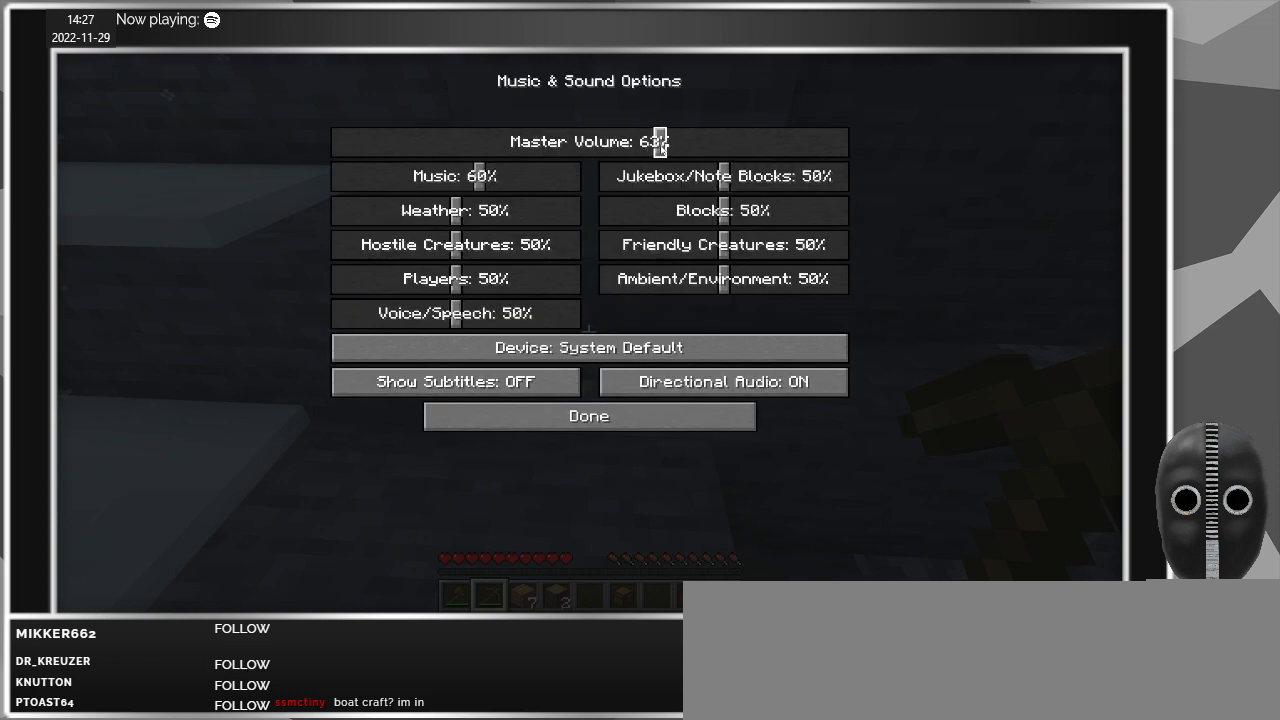
{"keys": [], "mouse": ["left"], "events": []}
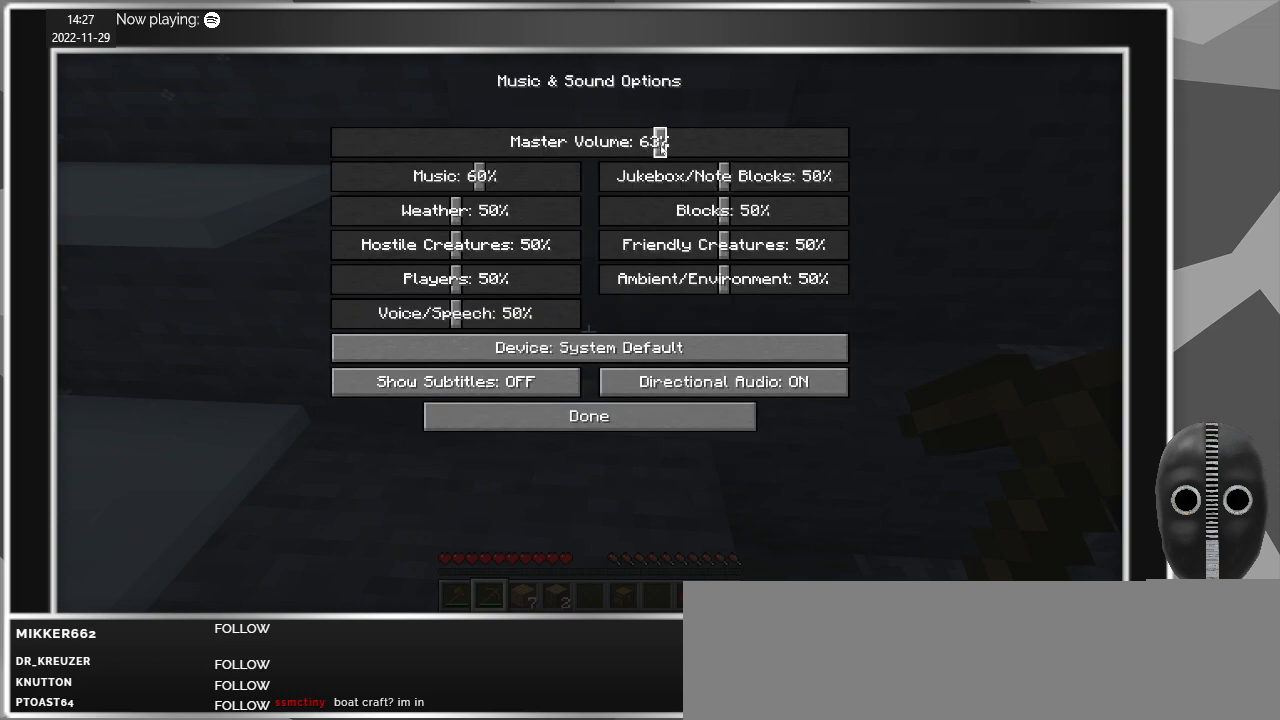
{"keys": [], "mouse": ["left"], "events": []}
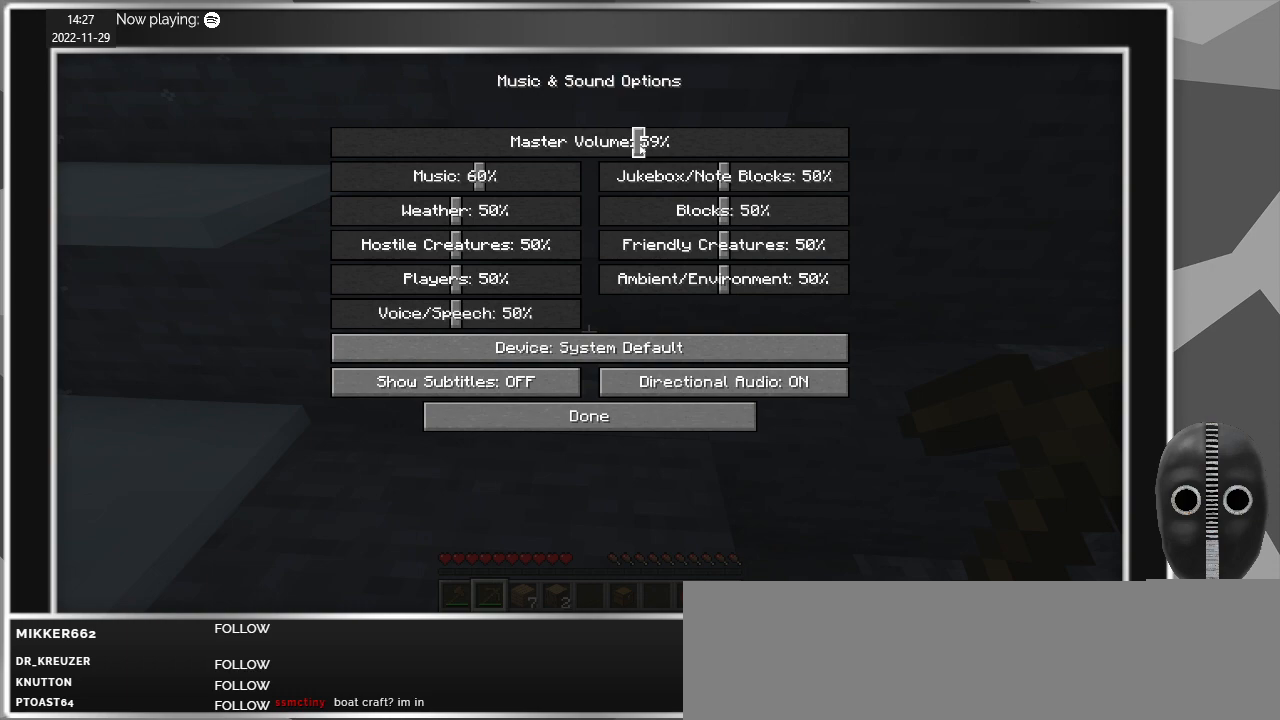
{"keys": [], "mouse": ["left"], "events": []}
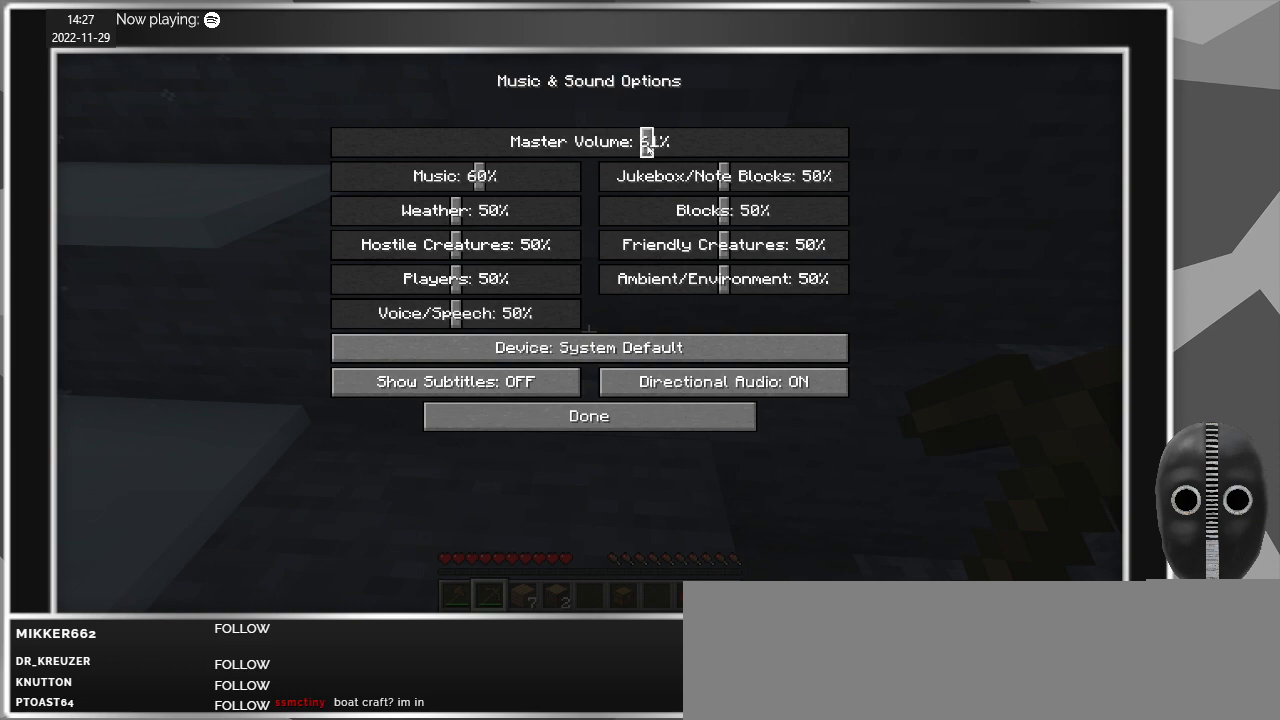
{"keys": [], "mouse": ["left"], "events": []}
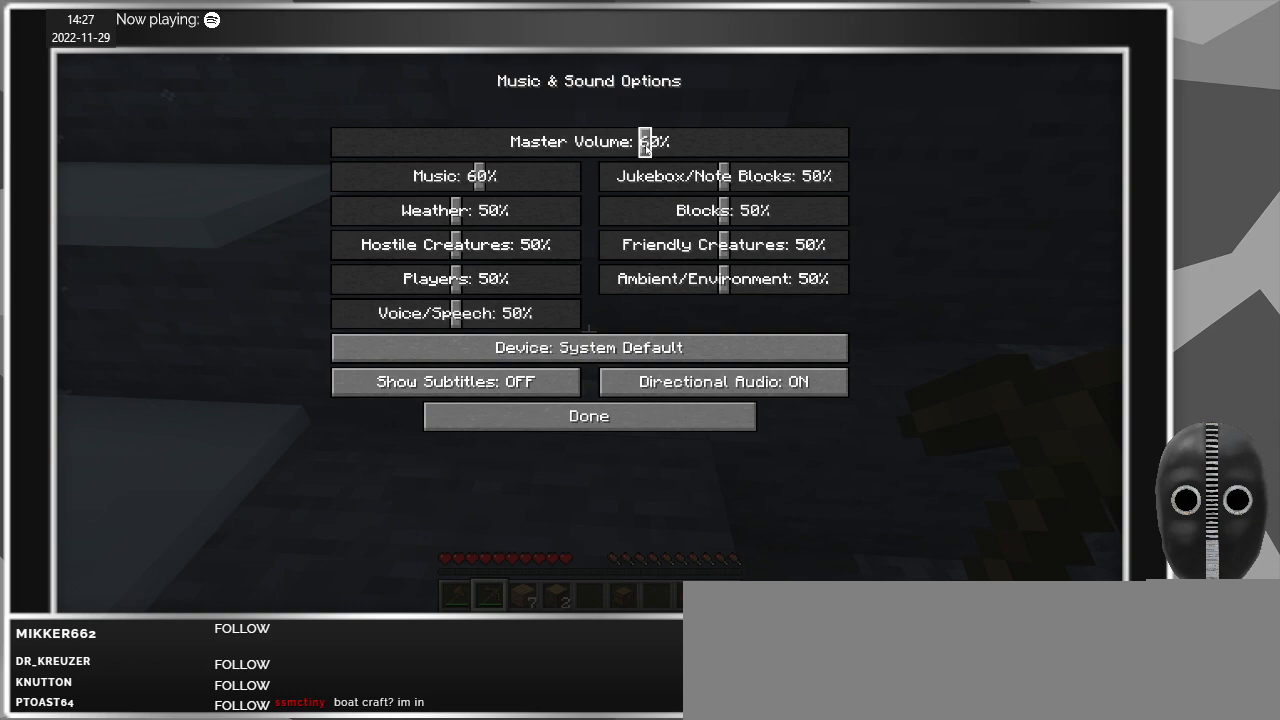
{"keys": [], "mouse": ["left"], "events": []}
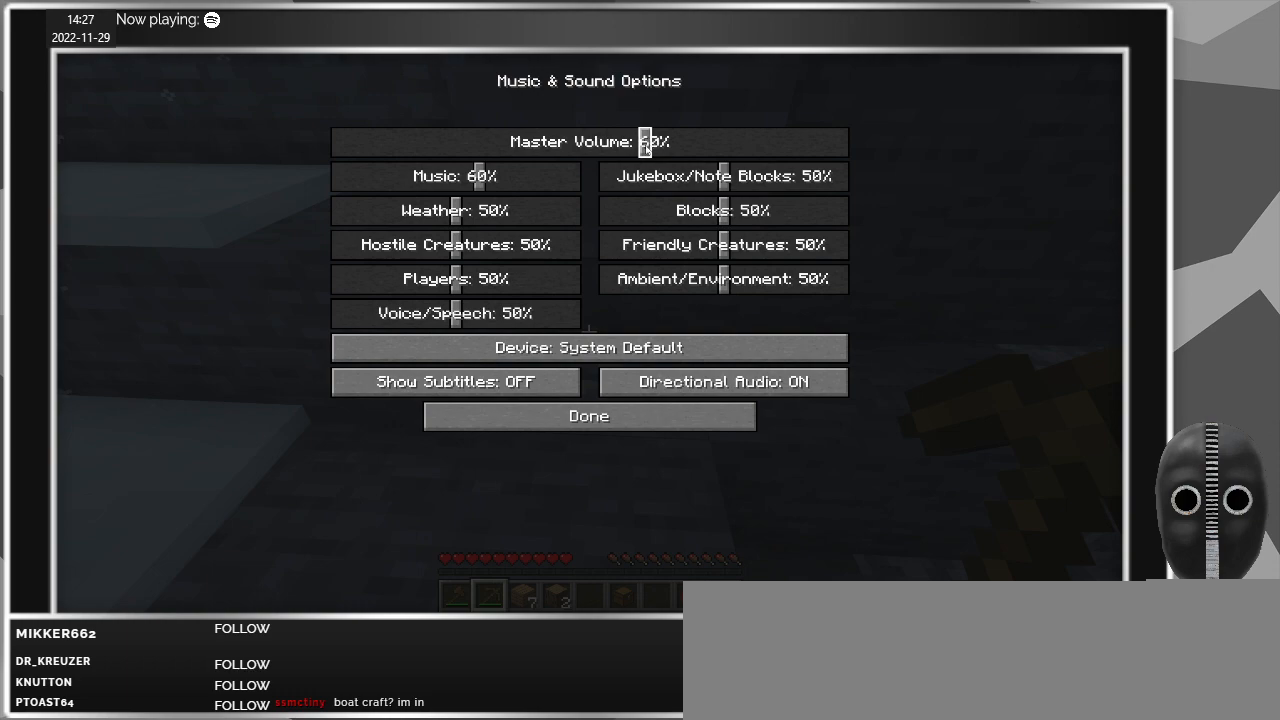
{"keys": [], "mouse": ["left"], "events": []}
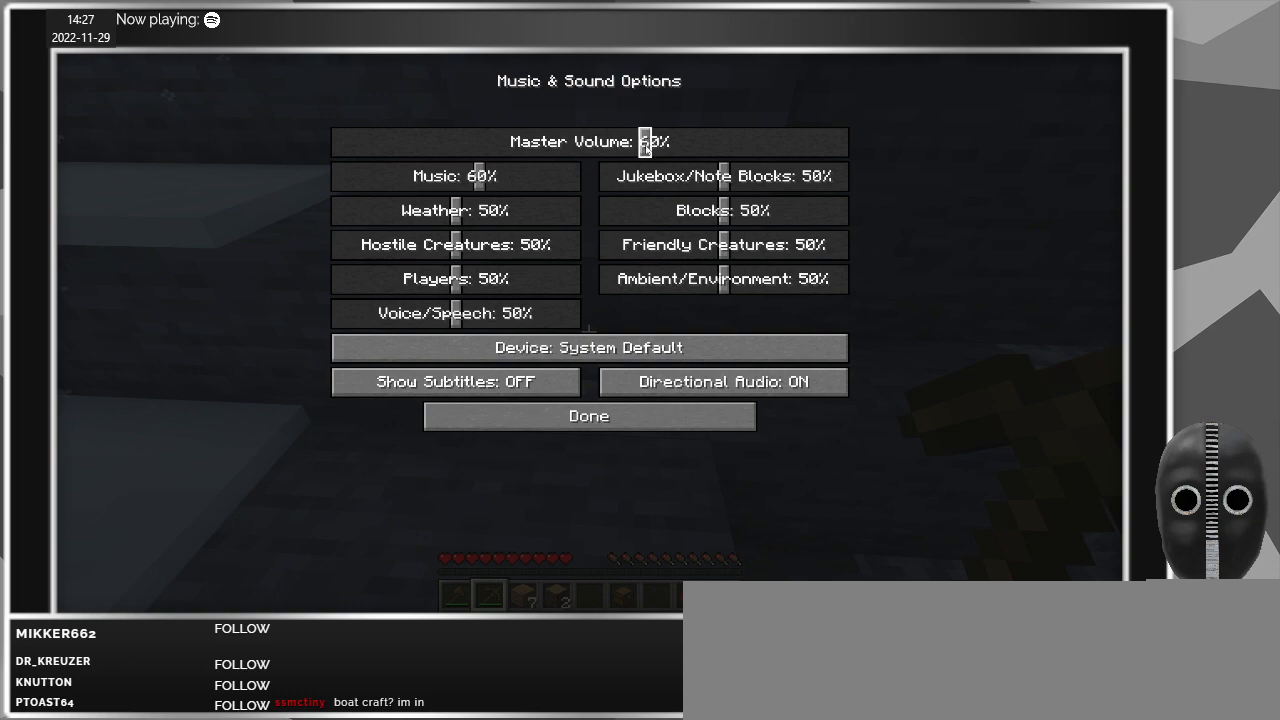
{"keys": [], "mouse": ["left"], "events": []}
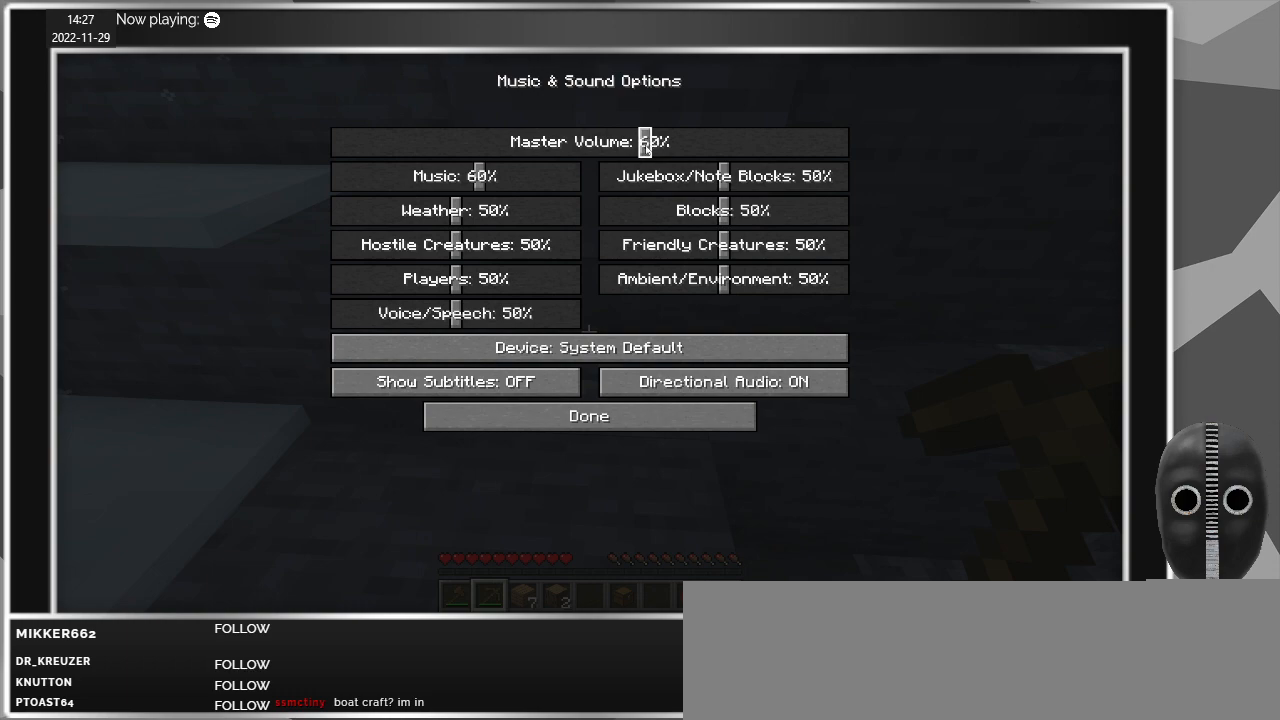
{"keys": [], "mouse": ["left"], "events": []}
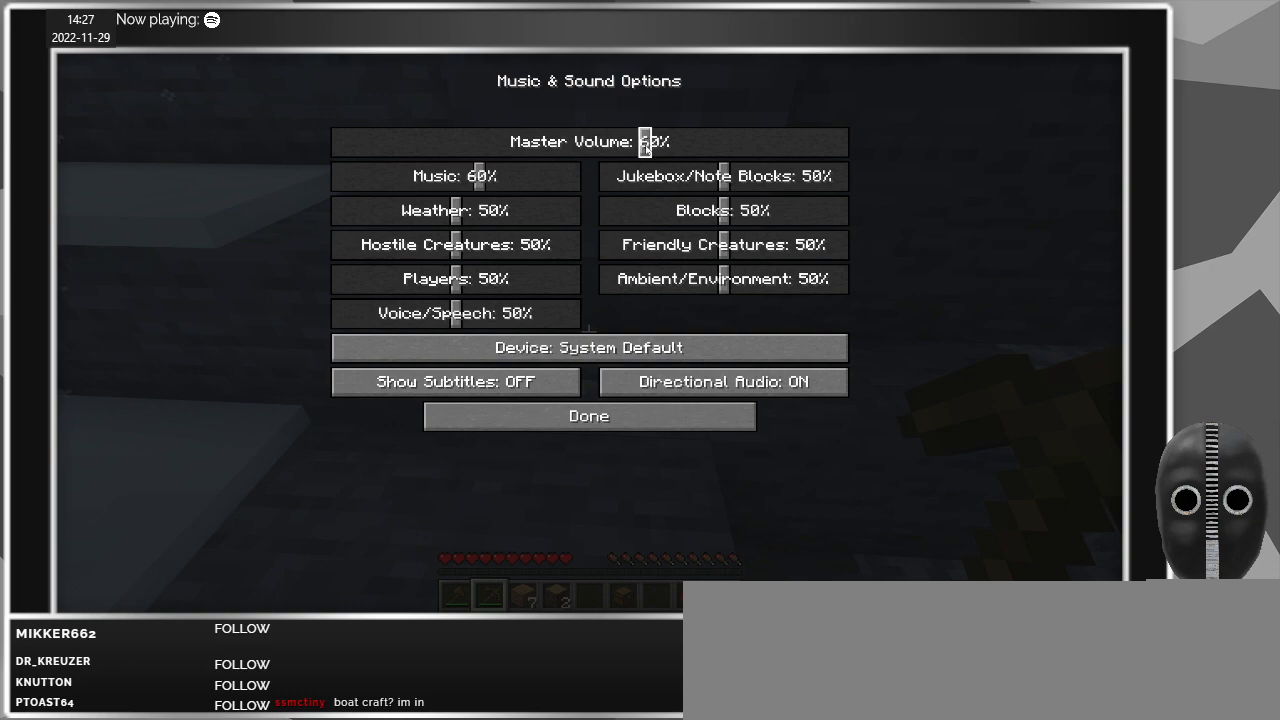
{"keys": [], "mouse": ["left"], "events": []}
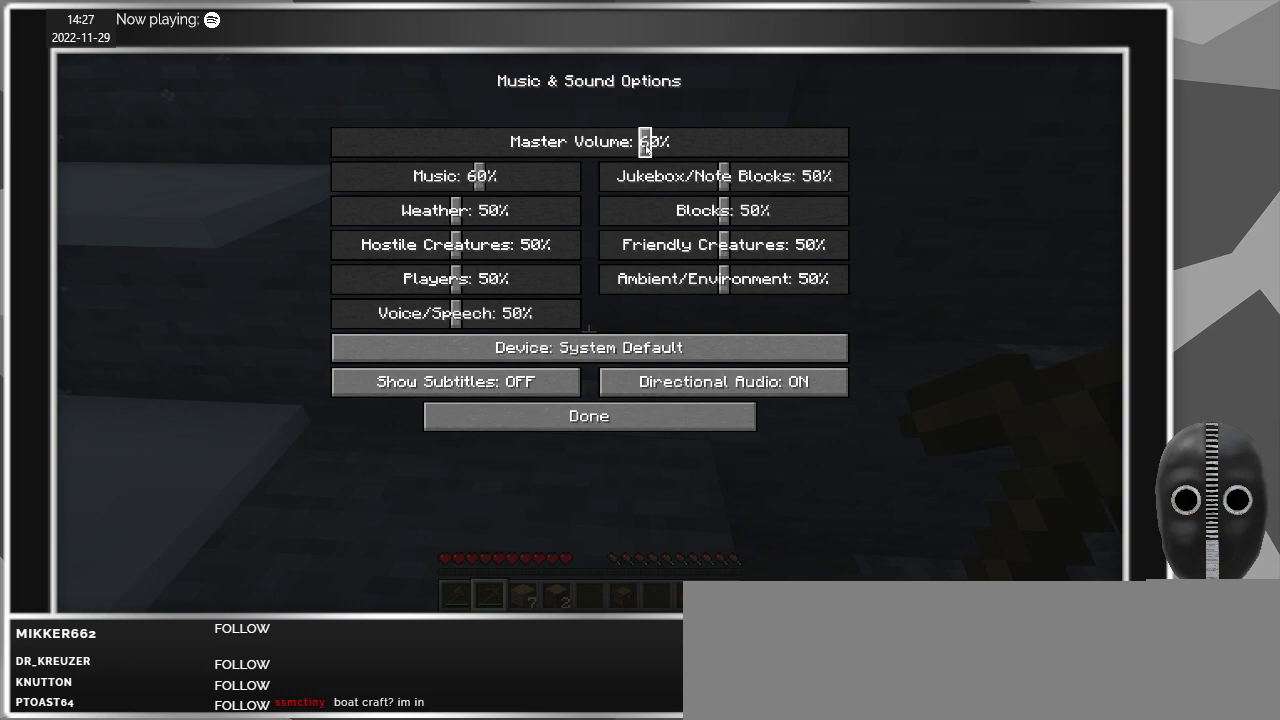
{"keys": [], "mouse": ["left"], "events": []}
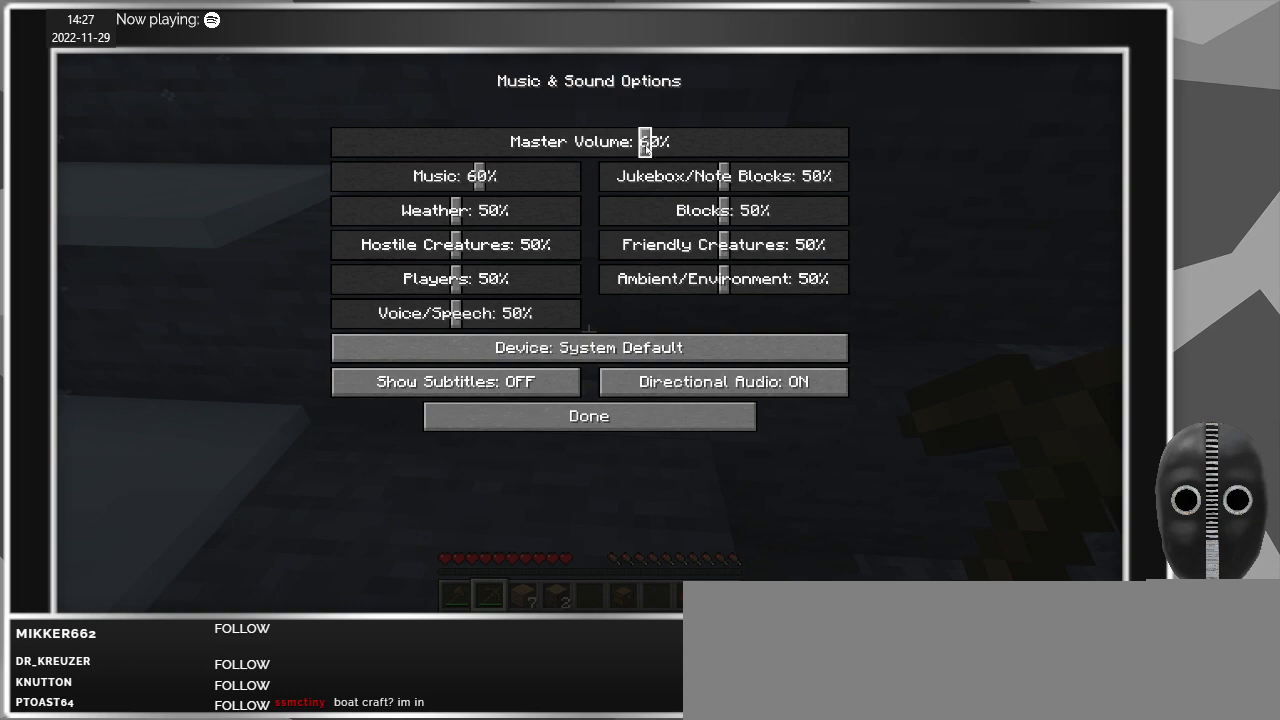
{"keys": [], "mouse": ["left"], "events": []}
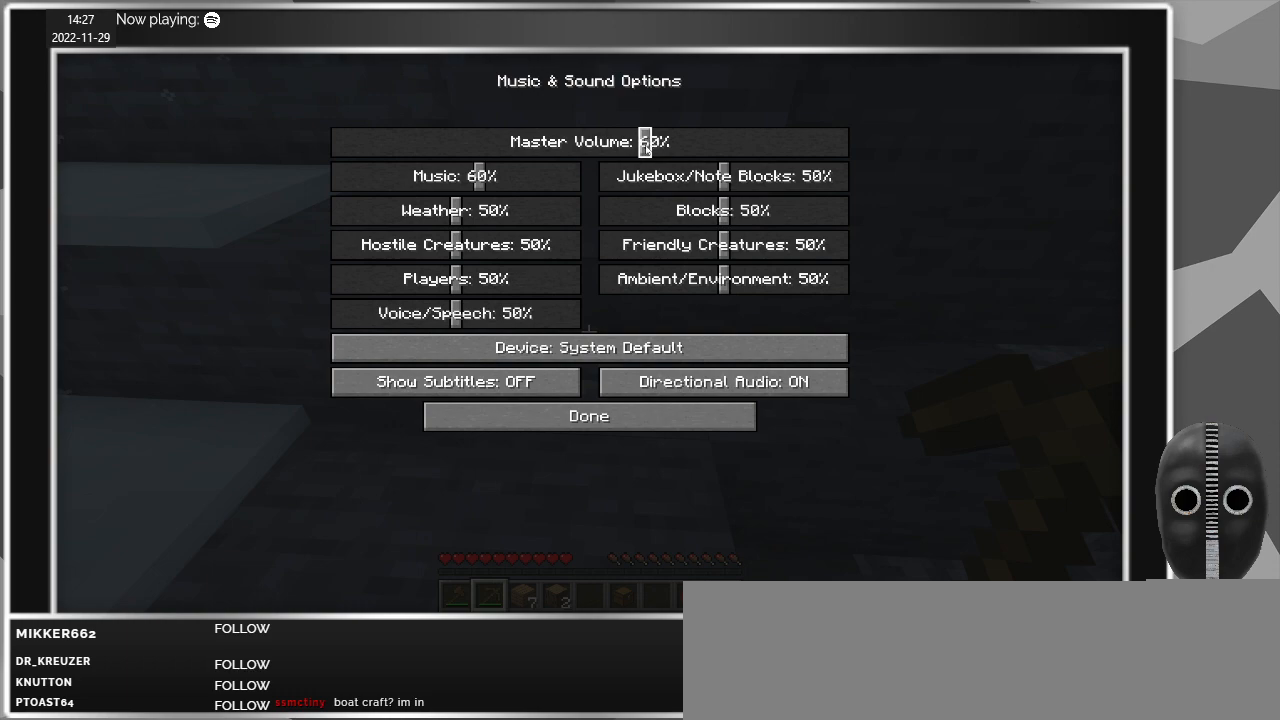
{"keys": [], "mouse": [], "events": [[150, "mouse_left", "up"]]}
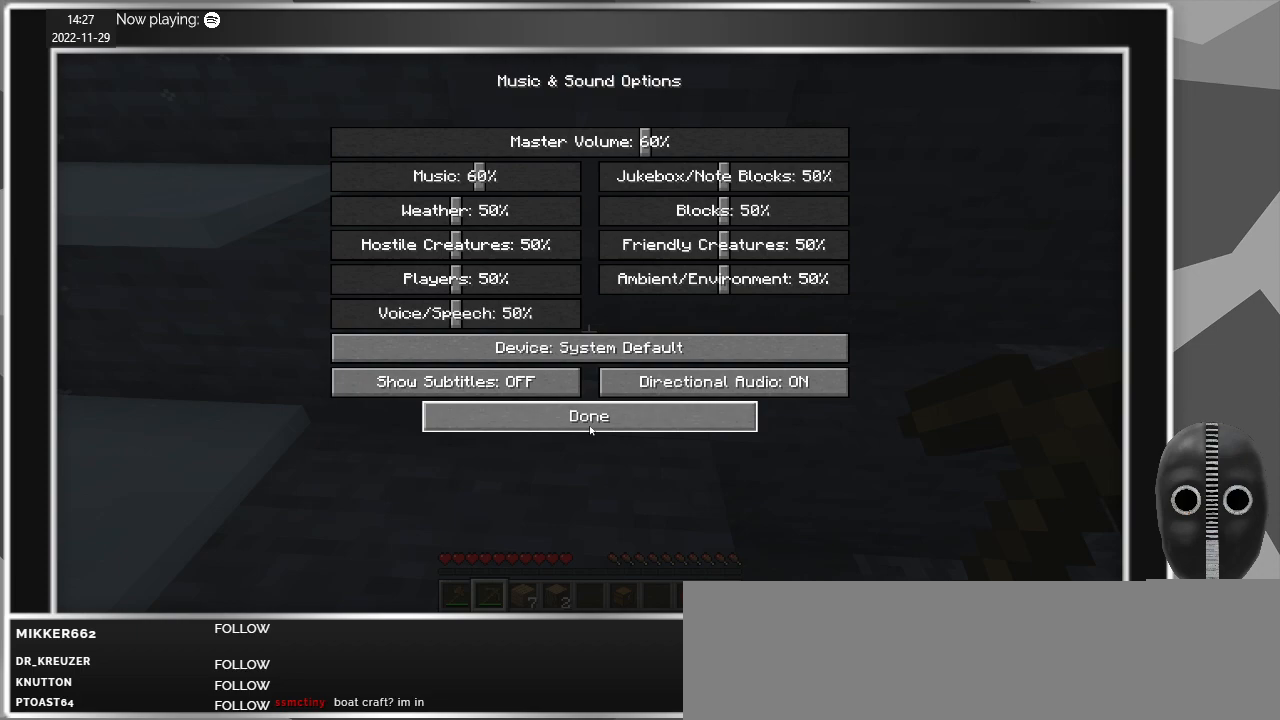
{"keys": [], "mouse": [], "events": [[117, "mouse_left", "down"], [167, "mouse_left", "up"]]}
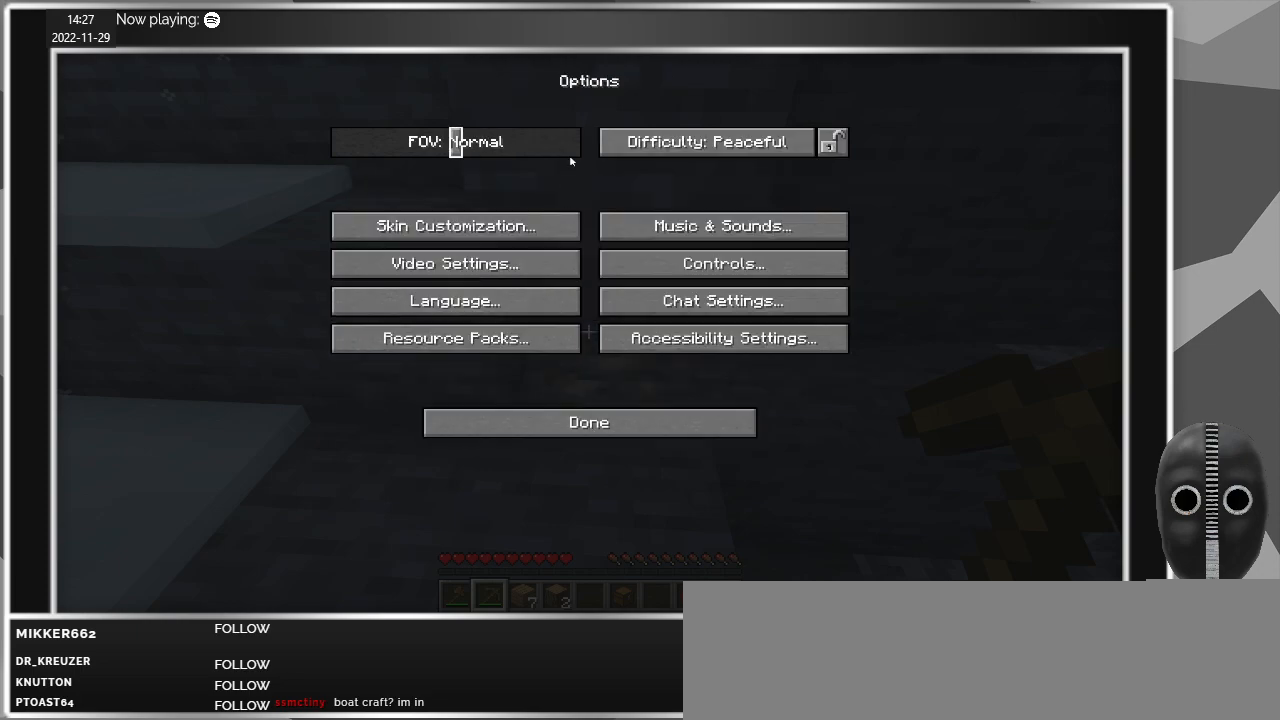
{"keys": [], "mouse": [], "events": [[267, "mouse_left", "down"], [367, "mouse_left", "up"]]}
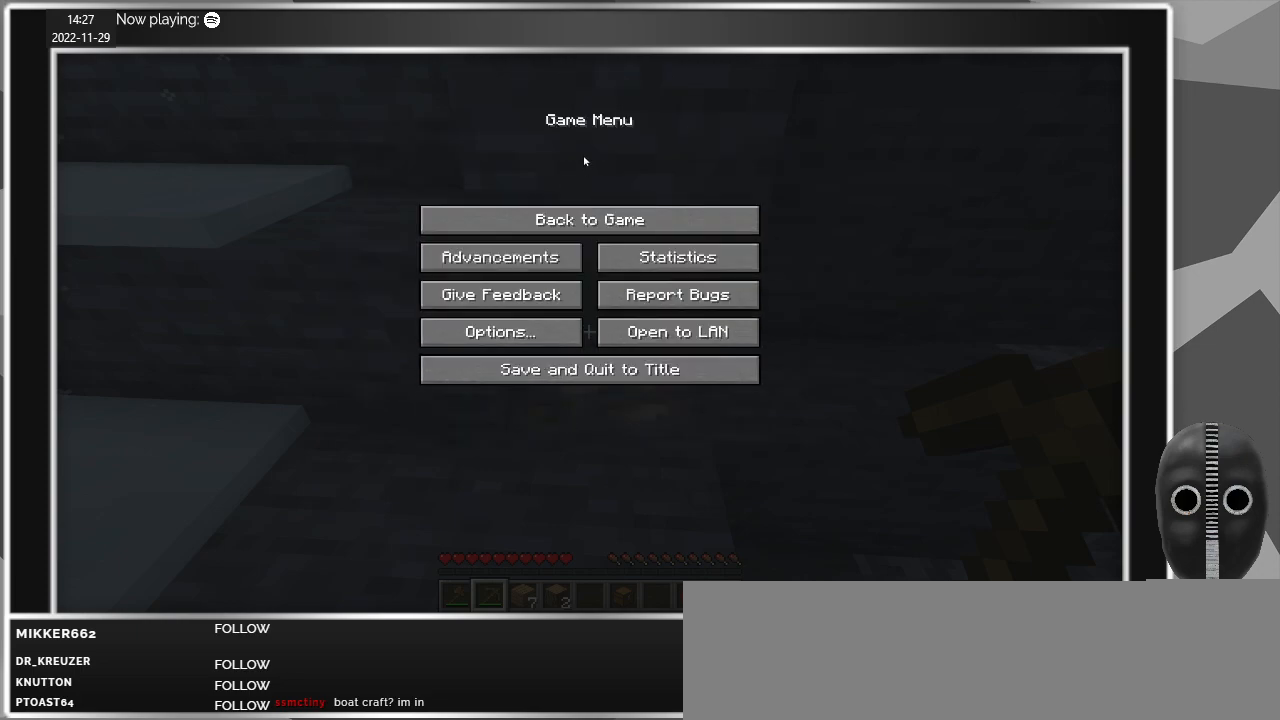
{"keys": [], "mouse": [], "events": [[250, "mouse_left", "down"], [383, "mouse_left", "up"]]}
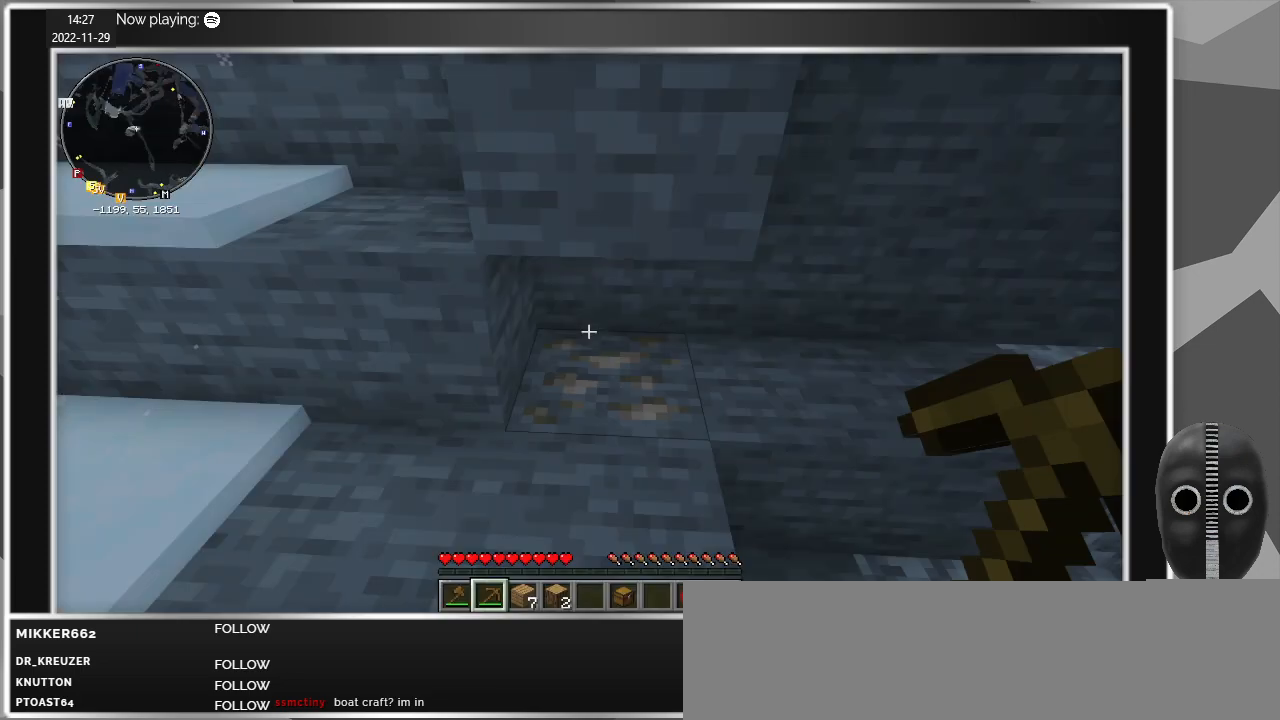
{"keys": [], "mouse": [], "events": []}
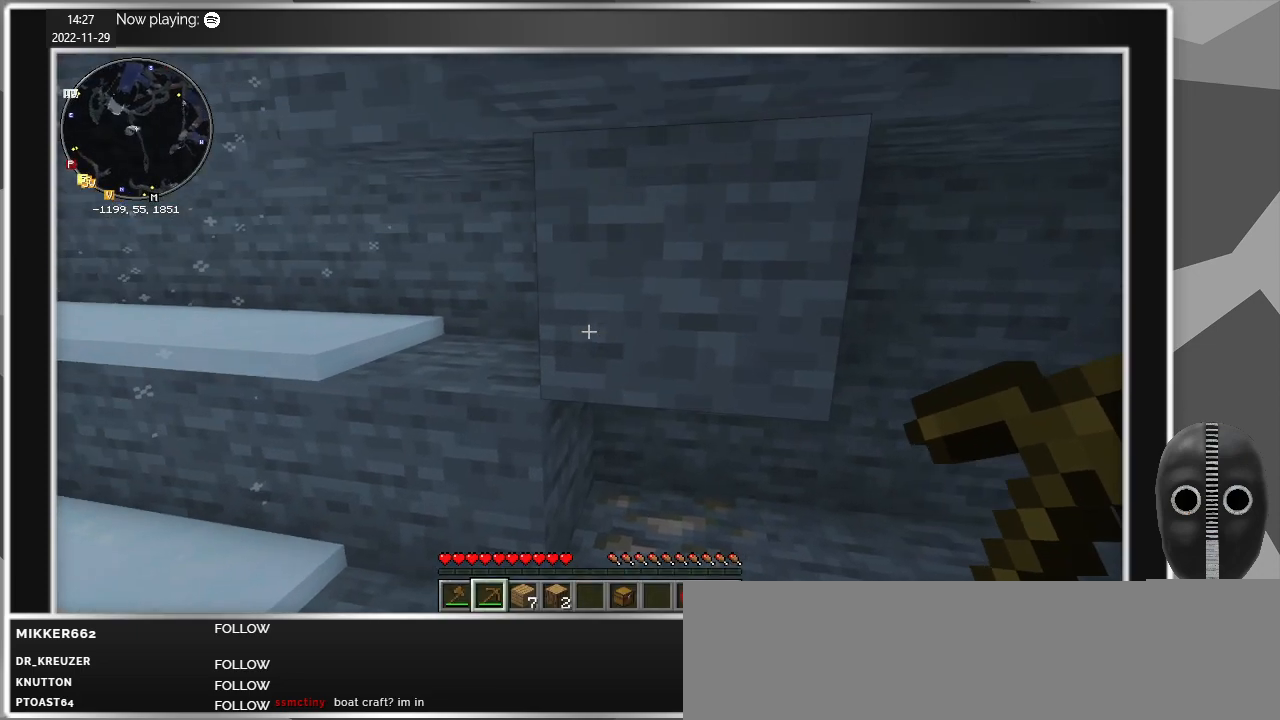
{"keys": [], "mouse": ["left"], "events": [[183, "mouse_left", "down"]]}
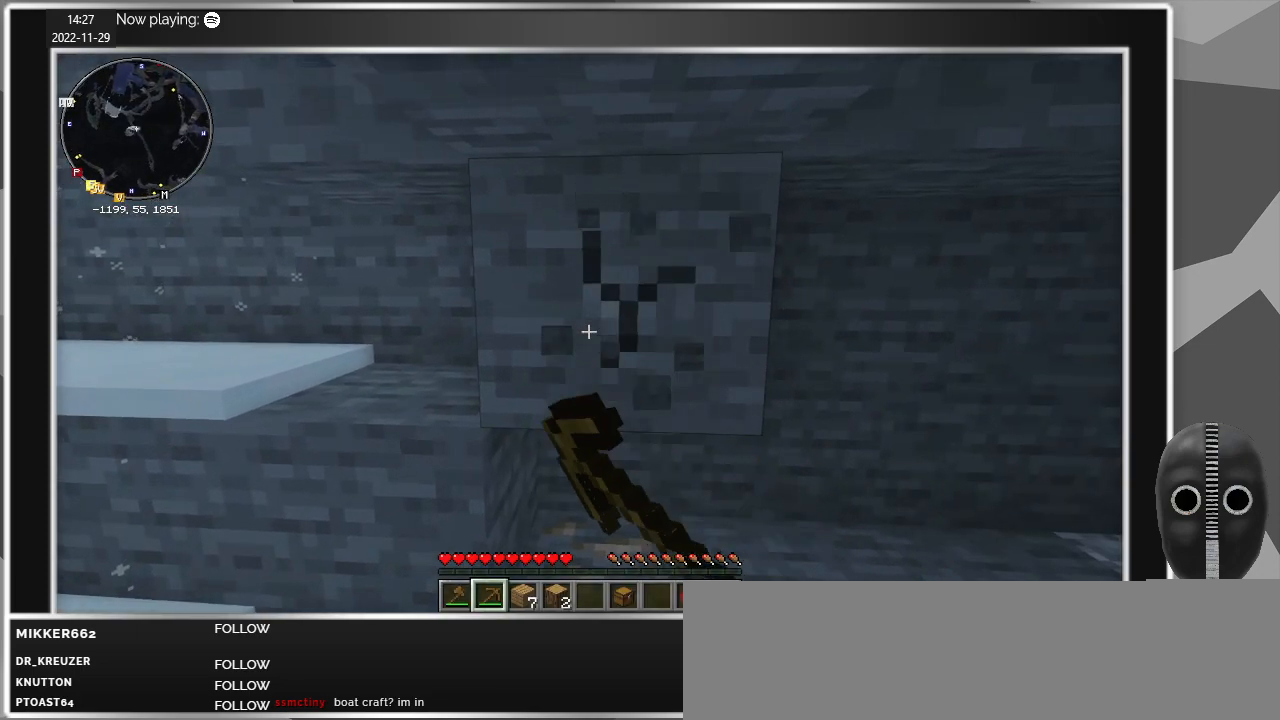
{"keys": [], "mouse": ["left"], "events": [[150, "w", "down"], [300, "w", "up"]]}
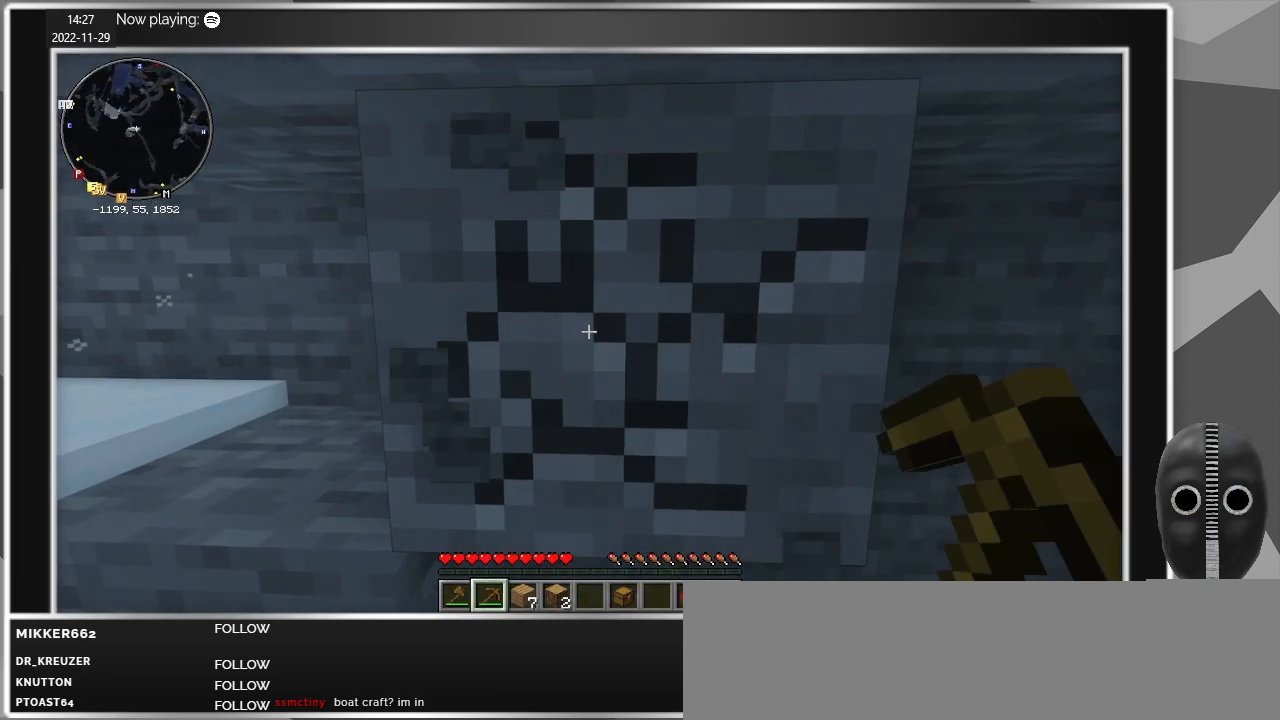
{"keys": [], "mouse": ["left"], "events": []}
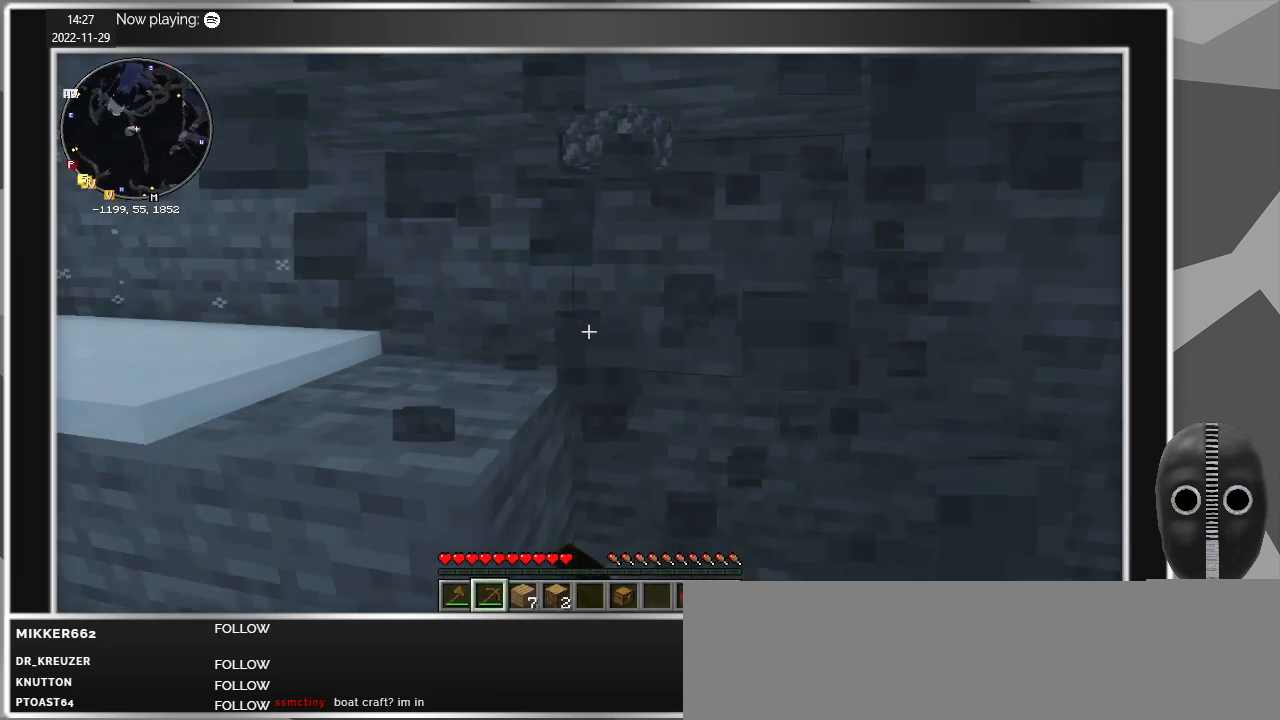
{"keys": [], "mouse": ["left"], "events": []}
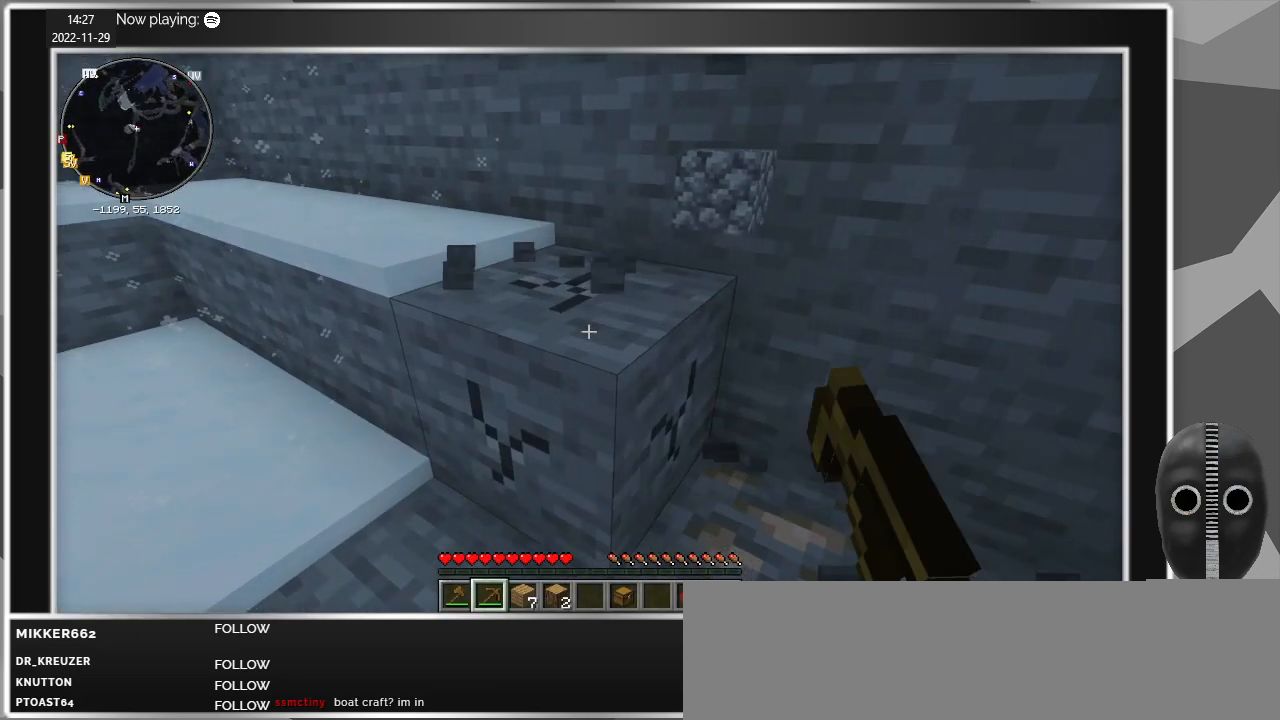
{"keys": [], "mouse": ["left"], "events": []}
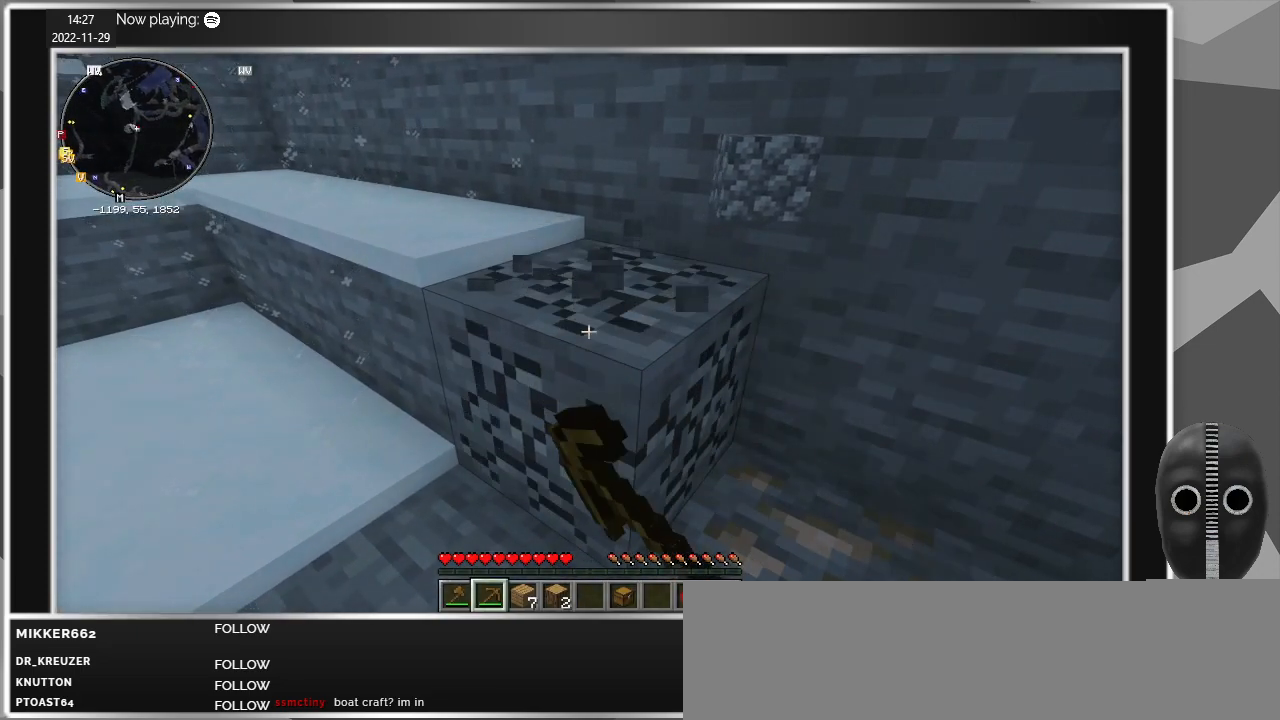
{"keys": [], "mouse": ["left"], "events": []}
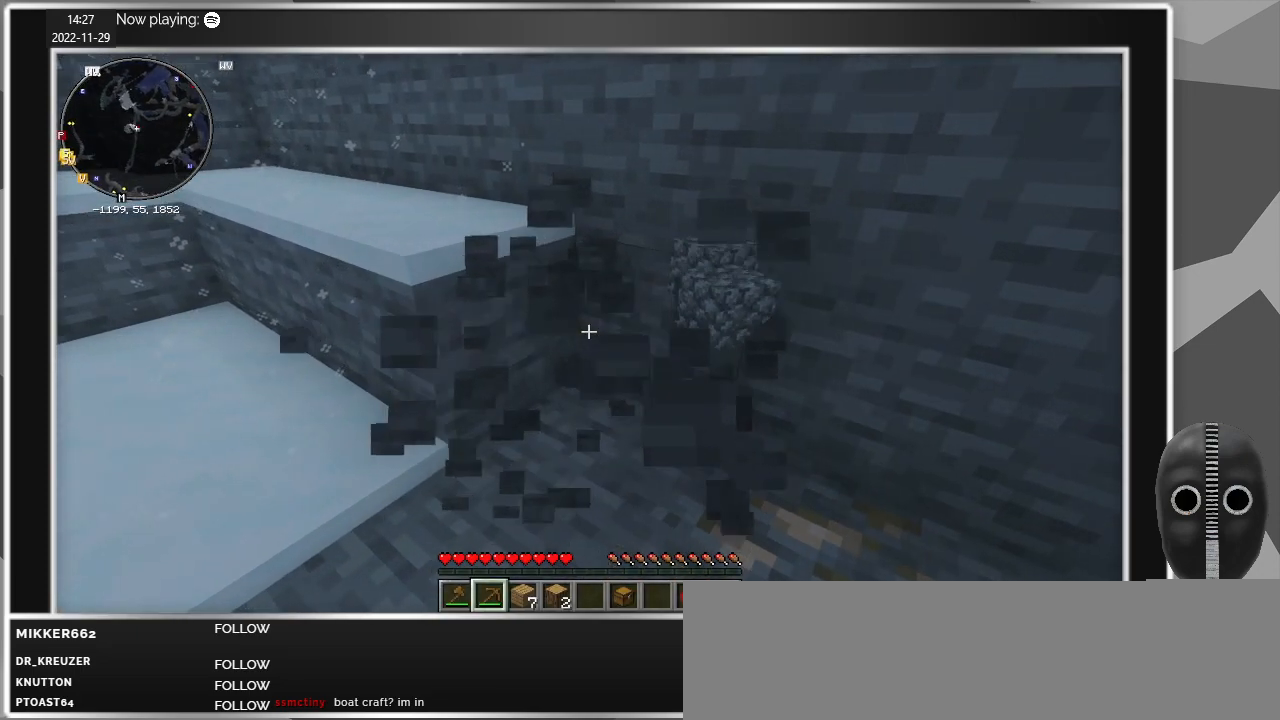
{"keys": [], "mouse": [], "events": [[33, "mouse_left", "up"], [83, "w", "down"], [283, "w", "up"]]}
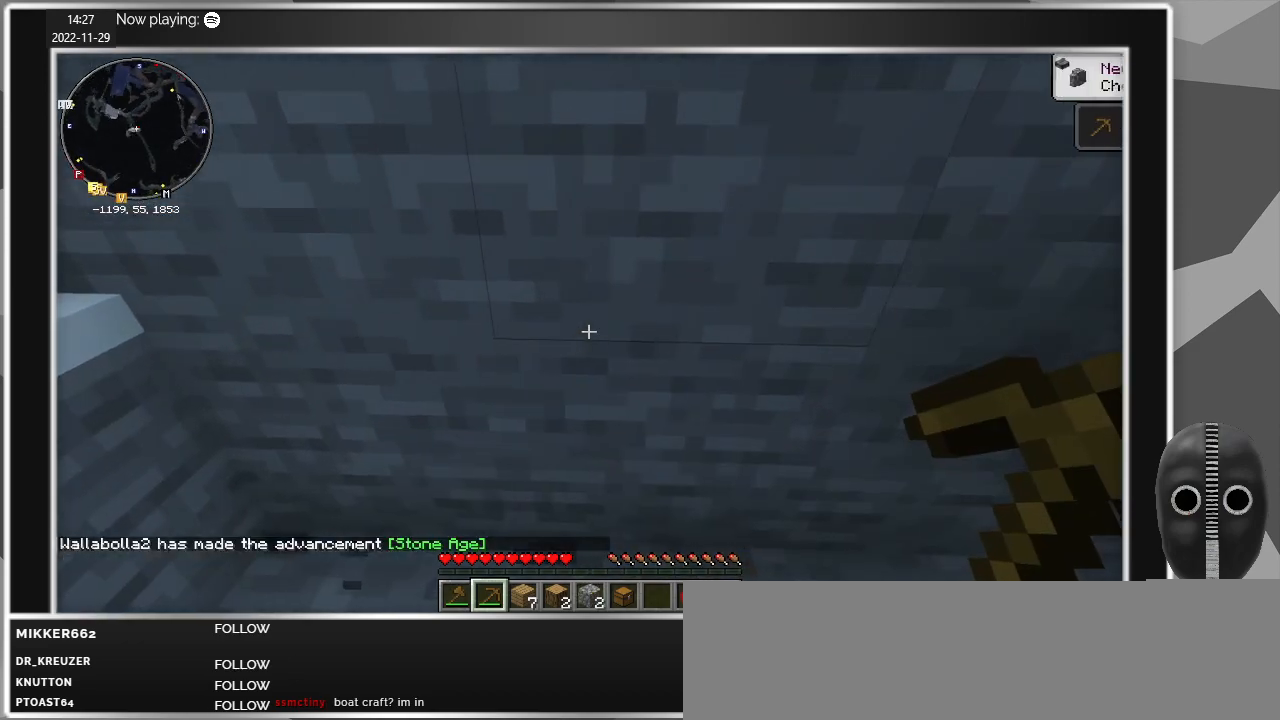
{"keys": [], "mouse": [], "events": [[17, "s", "down"], [483, "s", "up"]]}
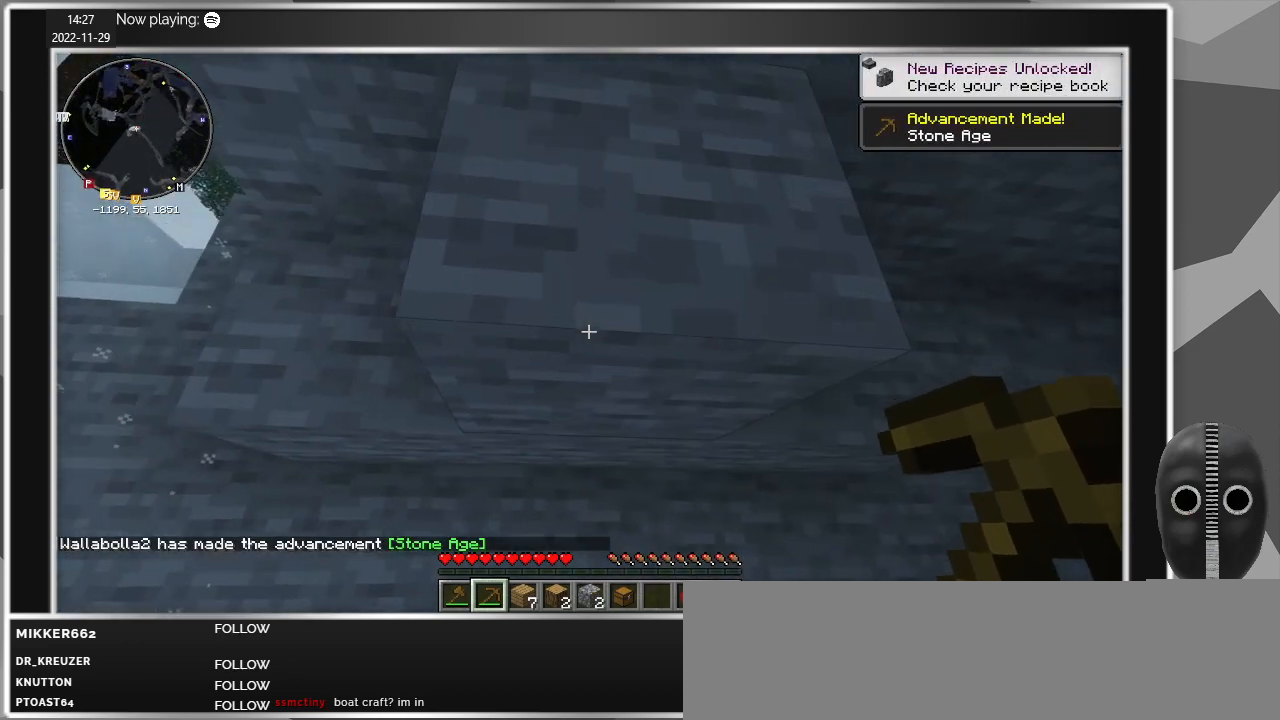
{"keys": [], "mouse": ["left"], "events": [[67, "mouse_left", "down"]]}
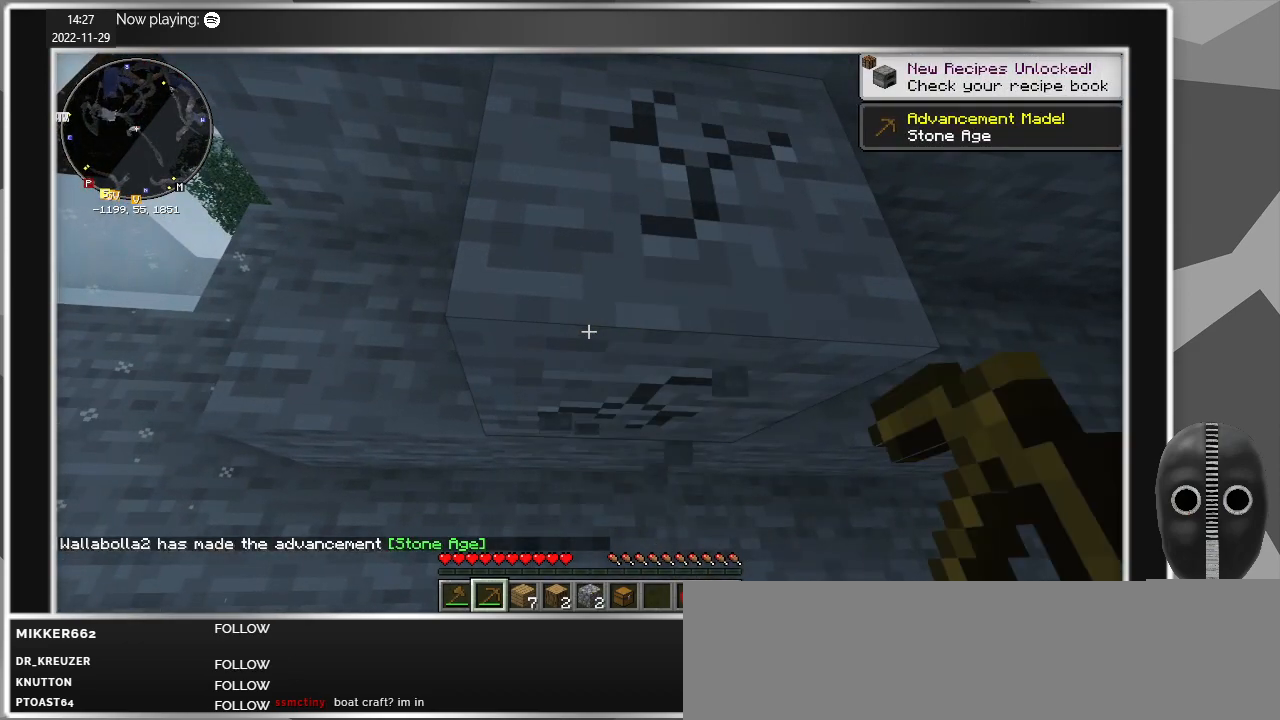
{"keys": [], "mouse": ["left"], "events": []}